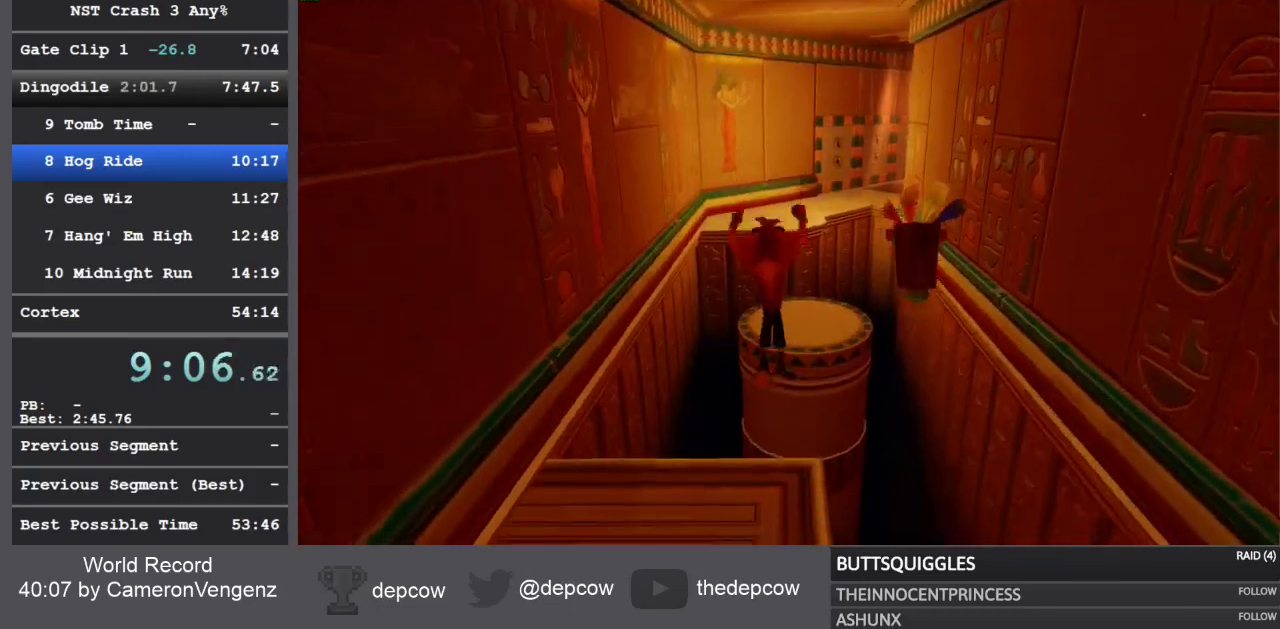
Gameplay with a controller (PlayStation layout); each line is a JSON object with the inputs held at the frame after it (dt_ms = milliseconds from this image to that frame). "events" lists button and stick changes between this image and that frame as [ms after this image, input, new state], when the widget could be followed in between.
{"dt_ms": 500, "buttons": [], "left_stick": "up", "right_stick": "center", "events": [[117, "CROSS", "up"]]}
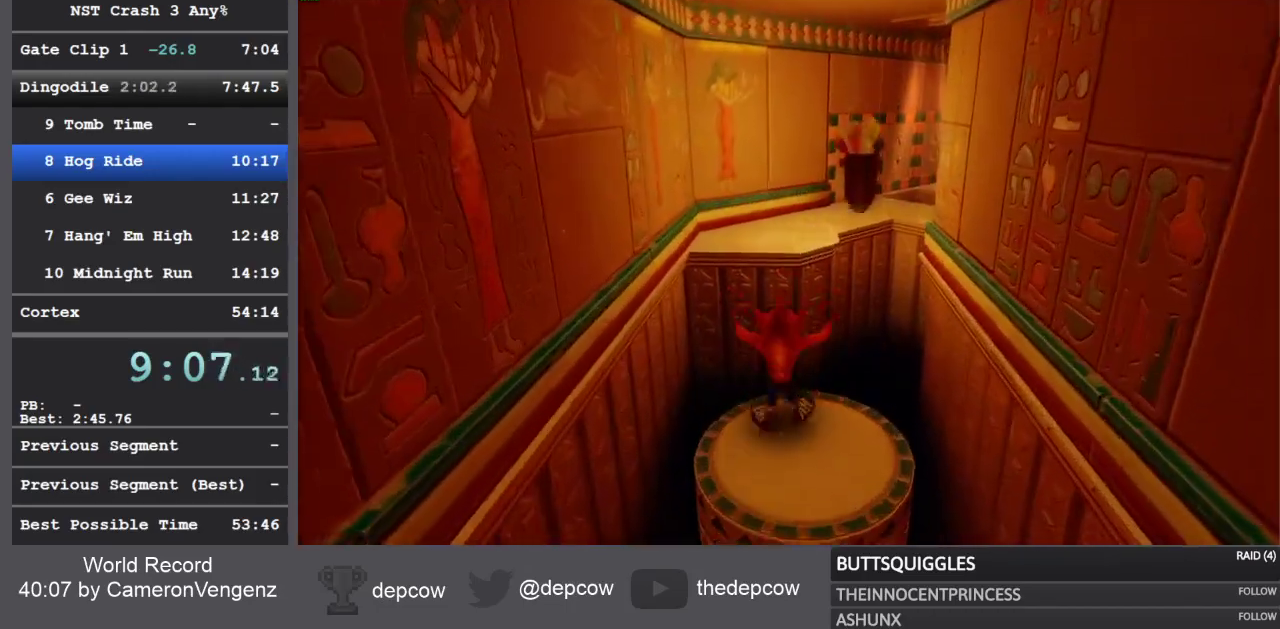
{"dt_ms": 500, "buttons": ["CROSS", "SQUARE", "R1"], "left_stick": "up", "right_stick": "center", "events": [[50, "R1", "down"], [217, "CROSS", "down"], [300, "SQUARE", "down"]]}
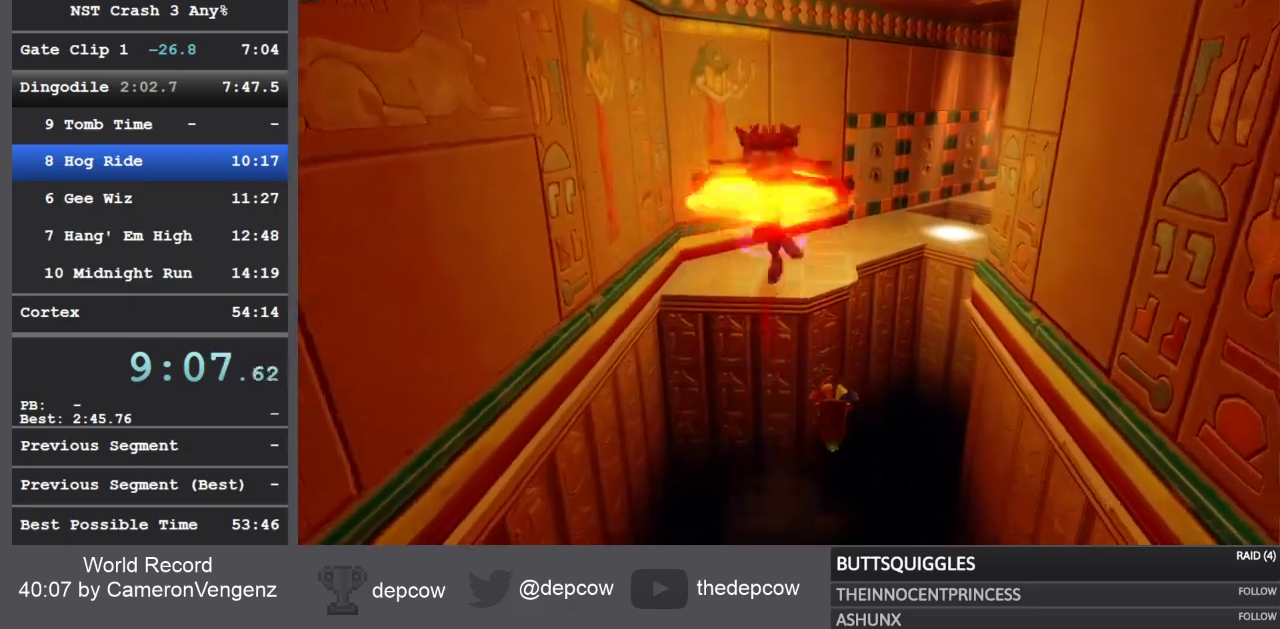
{"dt_ms": 500, "buttons": ["CROSS", "SQUARE", "R1"], "left_stick": "up", "right_stick": "center", "events": []}
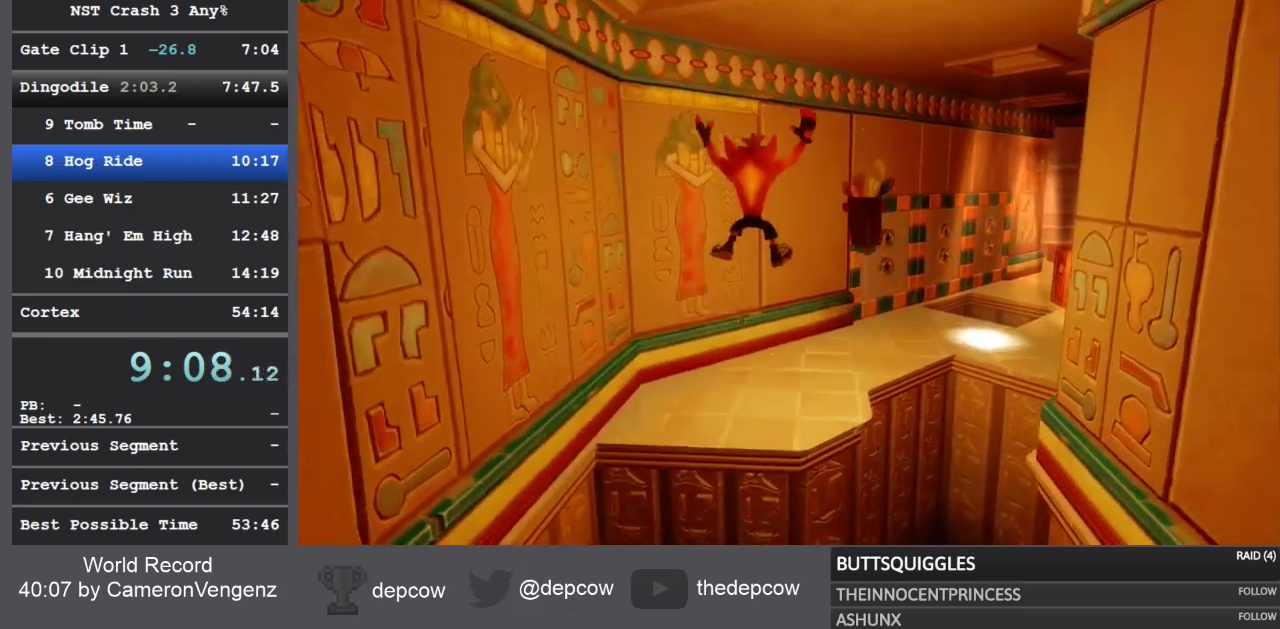
{"dt_ms": 500, "buttons": [], "left_stick": "up", "right_stick": "center", "events": [[50, "CROSS", "up"], [50, "R1", "up"], [50, "SQUARE", "up"], [300, "R1", "down"], [483, "R1", "up"]]}
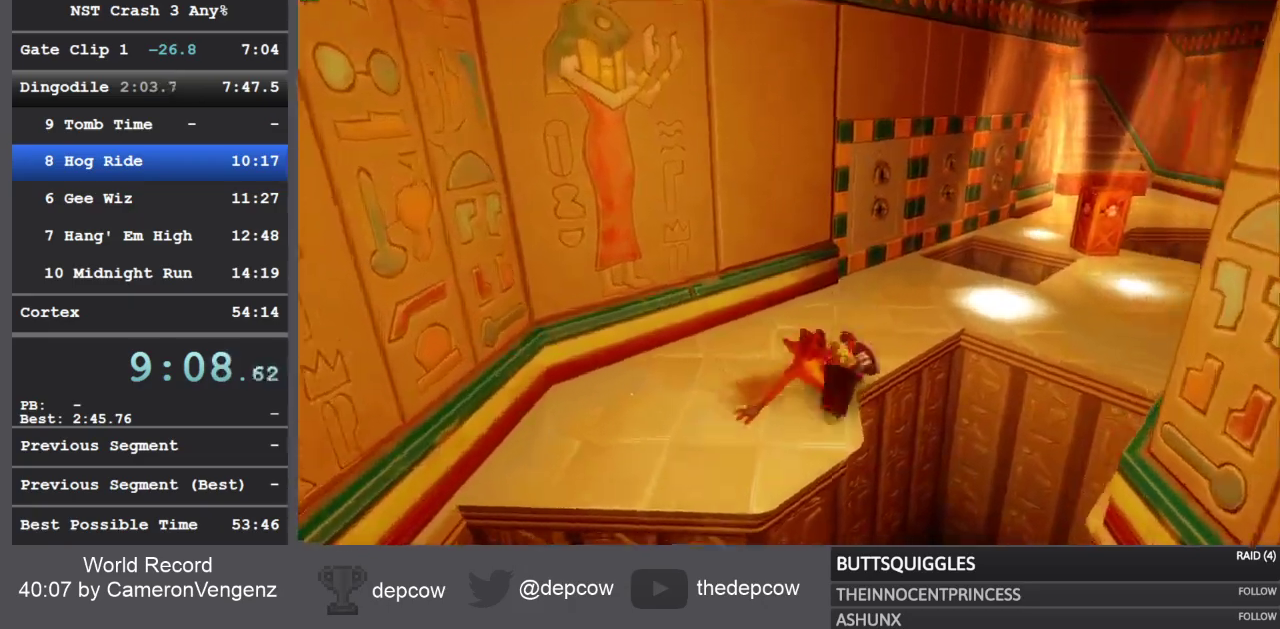
{"dt_ms": 500, "buttons": [], "left_stick": "up", "right_stick": "center", "events": [[17, "CROSS", "down"], [383, "CROSS", "up"]]}
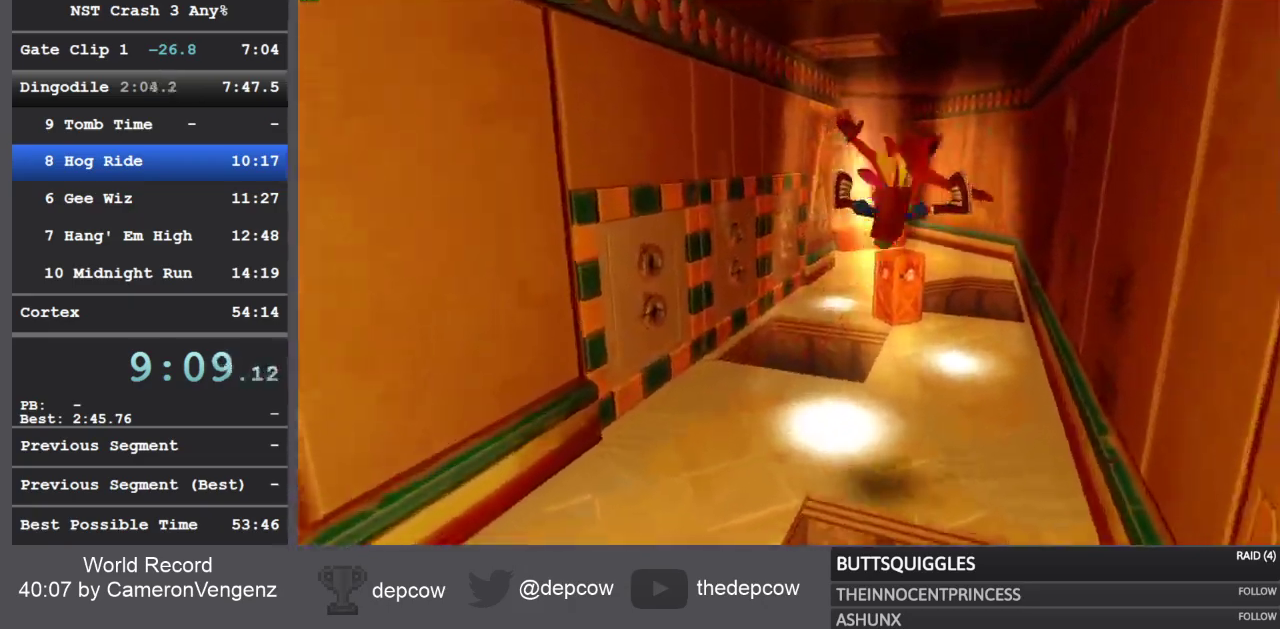
{"dt_ms": 500, "buttons": [], "left_stick": "up", "right_stick": "center", "events": [[300, "R1", "down"], [467, "R1", "up"]]}
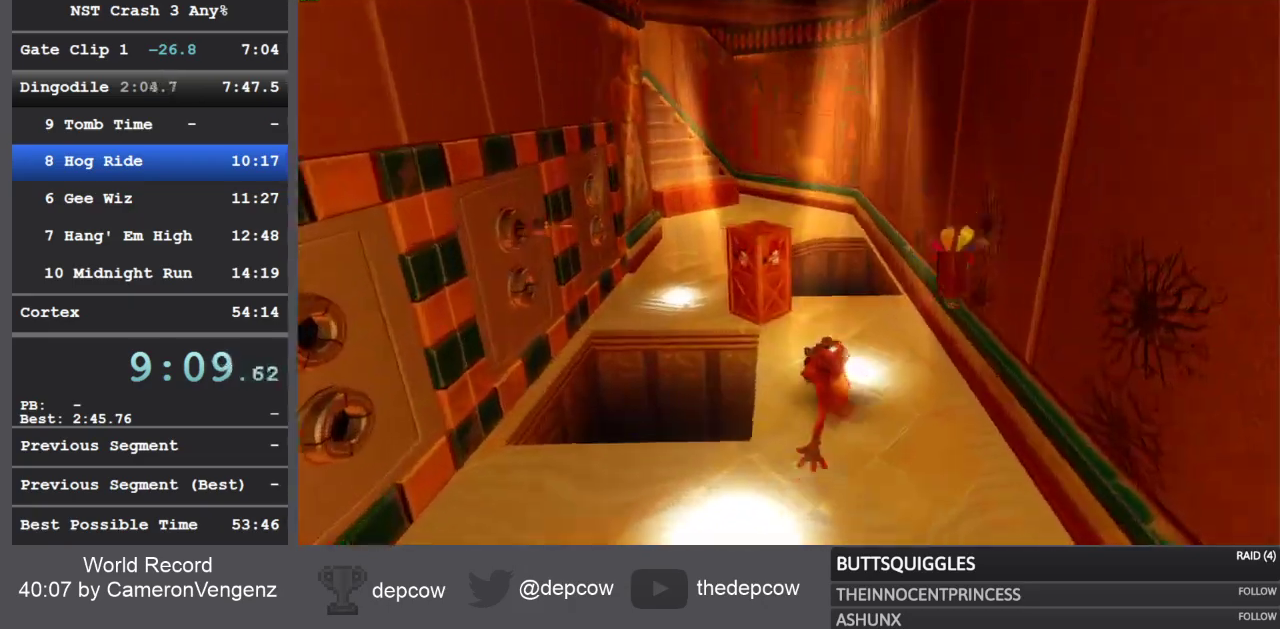
{"dt_ms": 500, "buttons": ["R1"], "left_stick": "up", "right_stick": "center", "events": [[50, "SQUARE", "down"], [283, "SQUARE", "up"], [467, "R1", "down"]]}
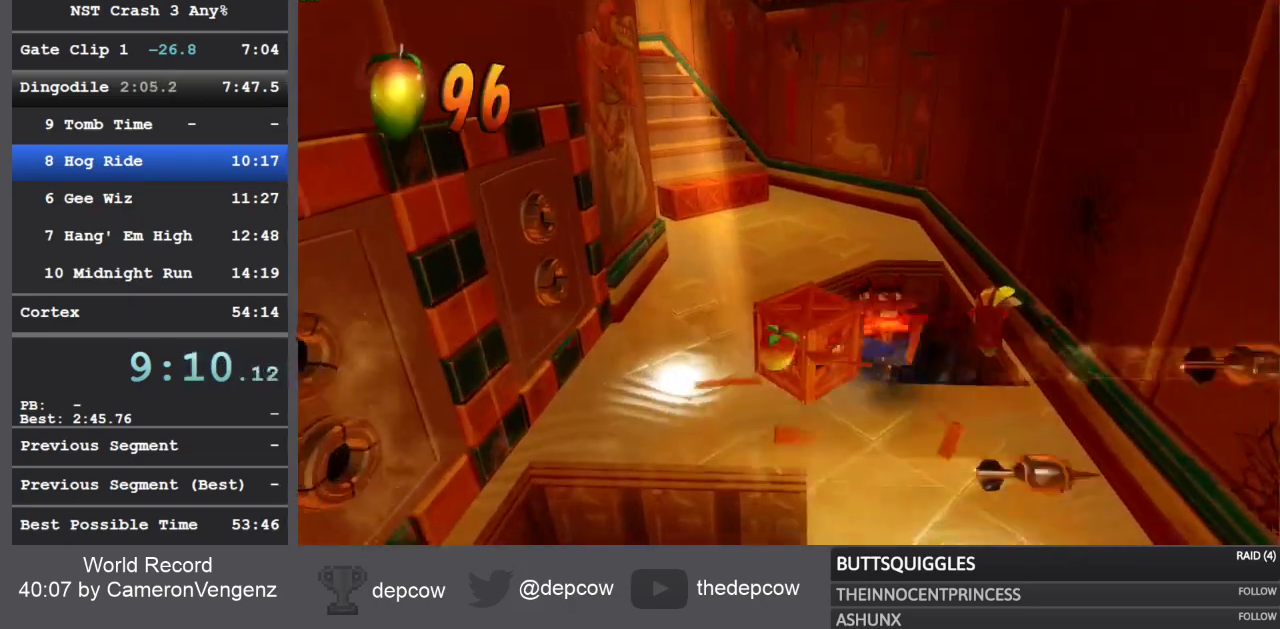
{"dt_ms": 500, "buttons": ["CROSS"], "left_stick": "up", "right_stick": "center", "events": [[100, "CROSS", "down"], [100, "R1", "up"]]}
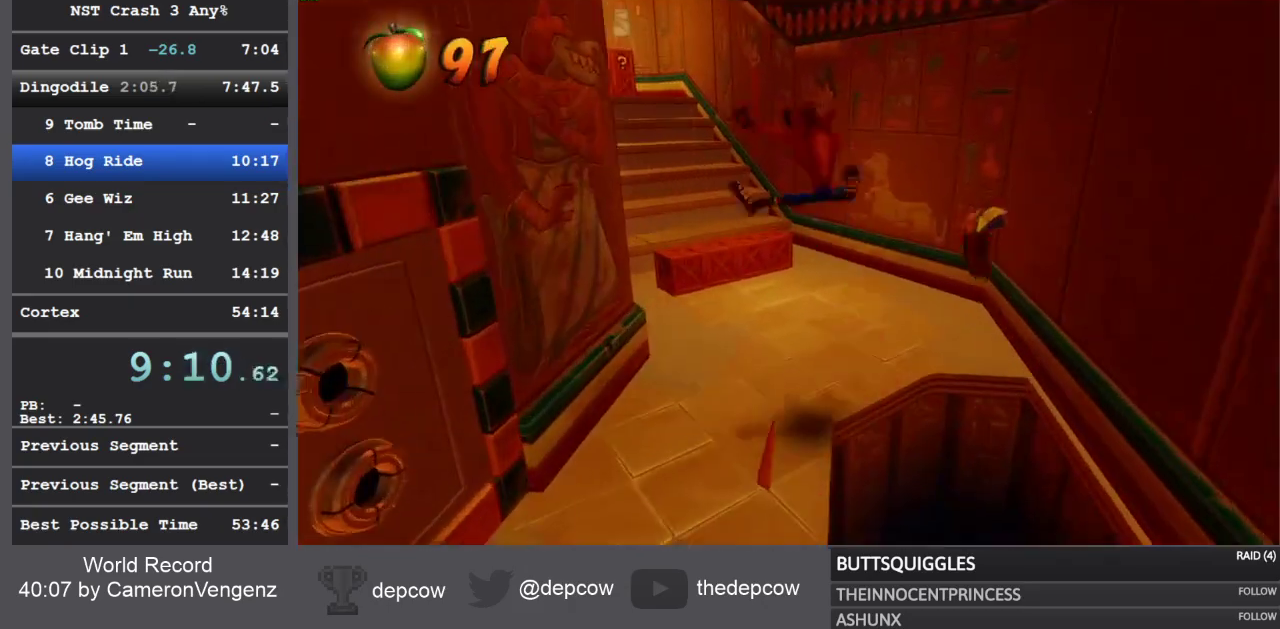
{"dt_ms": 500, "buttons": ["R1"], "left_stick": "up", "right_stick": "center", "events": [[67, "CROSS", "up"], [450, "R1", "down"]]}
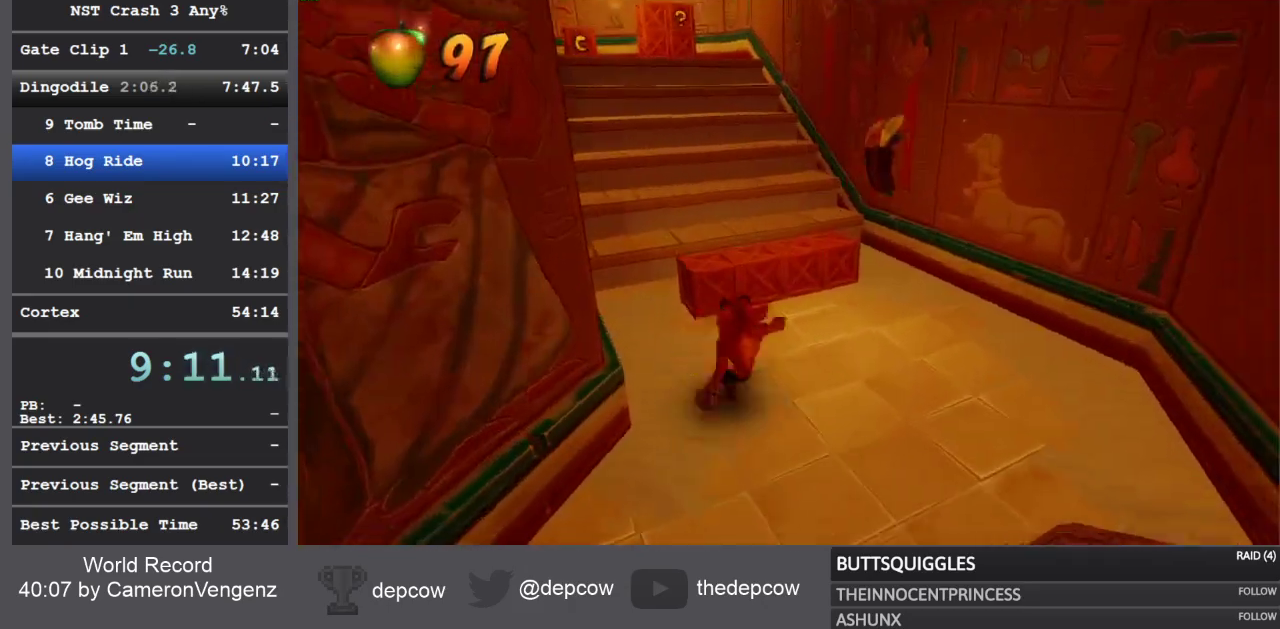
{"dt_ms": 500, "buttons": ["CROSS", "SQUARE", "R1"], "left_stick": "up", "right_stick": "center", "events": [[183, "CROSS", "down"], [200, "SQUARE", "down"]]}
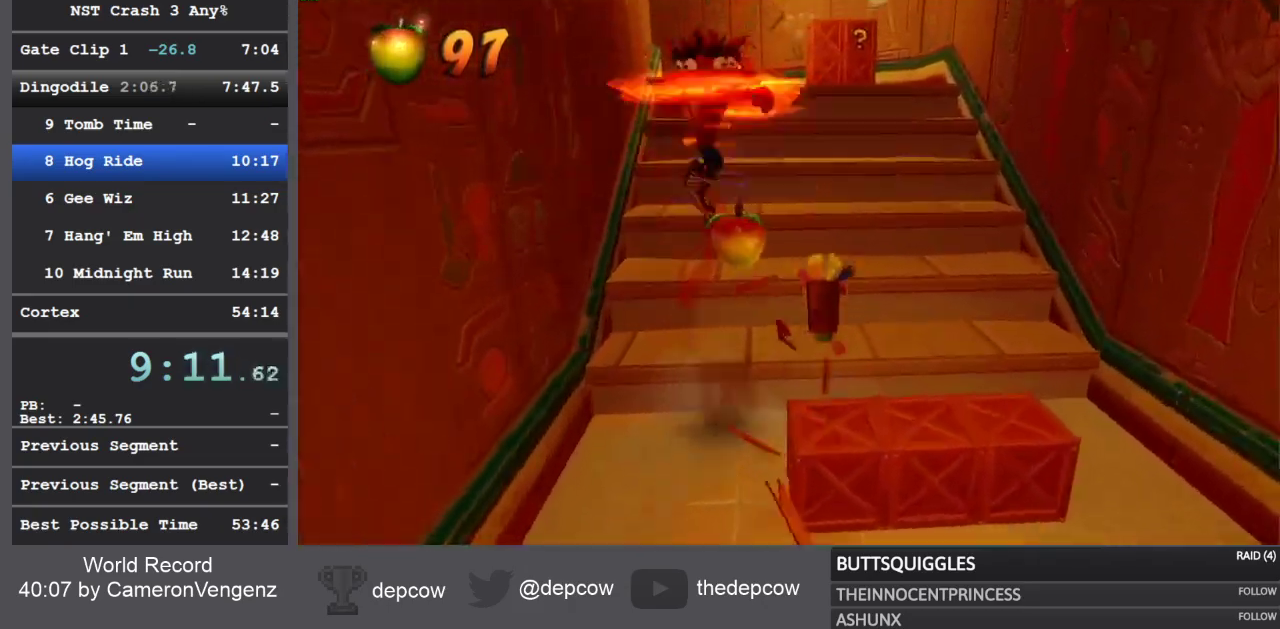
{"dt_ms": 500, "buttons": [], "left_stick": "up", "right_stick": "center", "events": [[183, "SQUARE", "up"], [200, "R1", "up"], [217, "CROSS", "up"]]}
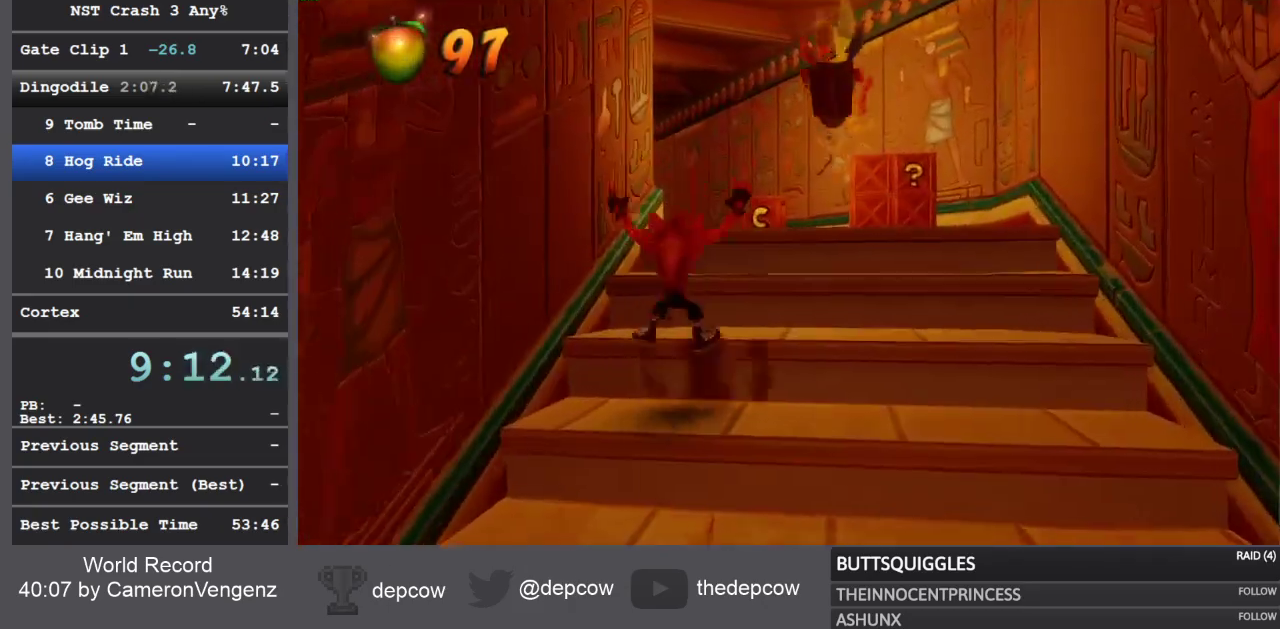
{"dt_ms": 500, "buttons": ["CROSS"], "left_stick": "up", "right_stick": "center", "events": [[33, "CROSS", "down"]]}
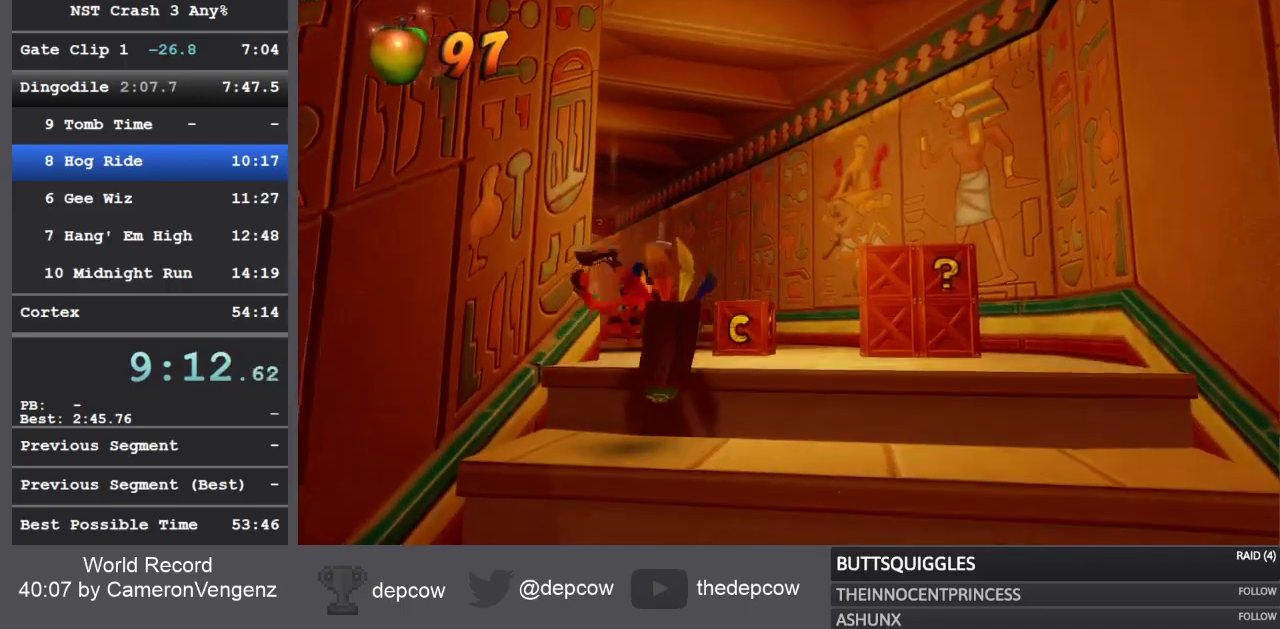
{"dt_ms": 500, "buttons": ["SQUARE"], "left_stick": "up", "right_stick": "center", "events": [[200, "CROSS", "up"], [417, "SQUARE", "down"]]}
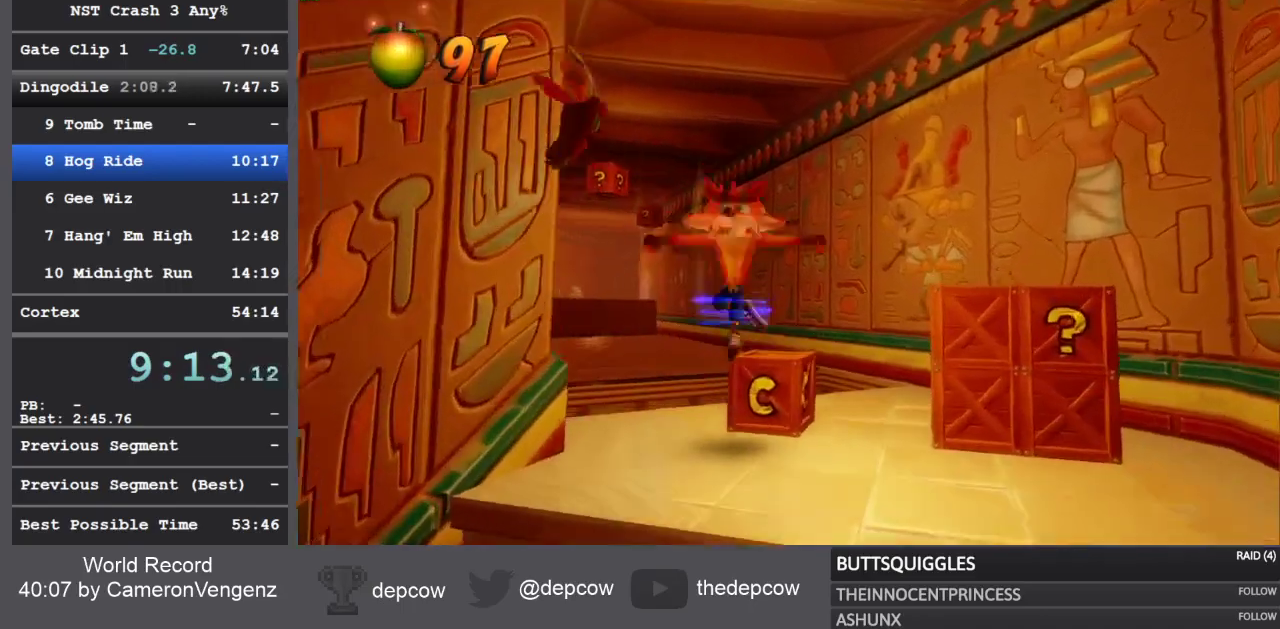
{"dt_ms": 500, "buttons": ["CROSS"], "left_stick": "up", "right_stick": "center", "events": [[100, "SQUARE", "up"], [467, "CROSS", "down"]]}
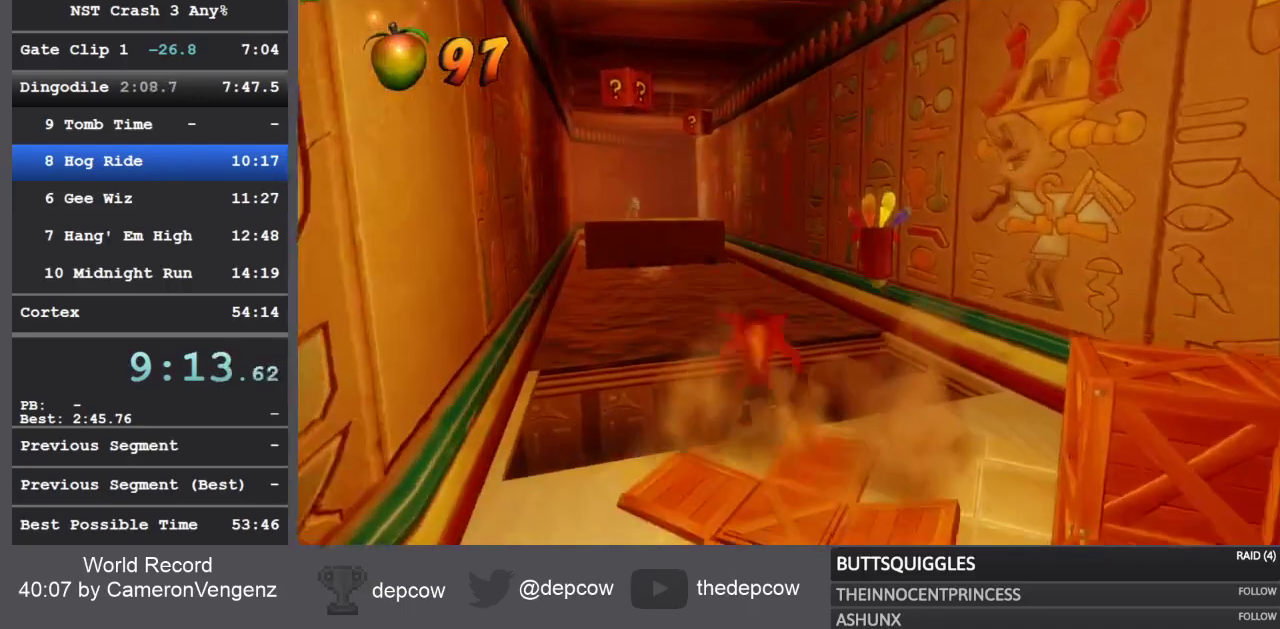
{"dt_ms": 500, "buttons": [], "left_stick": "up", "right_stick": "center", "events": [[350, "CROSS", "up"]]}
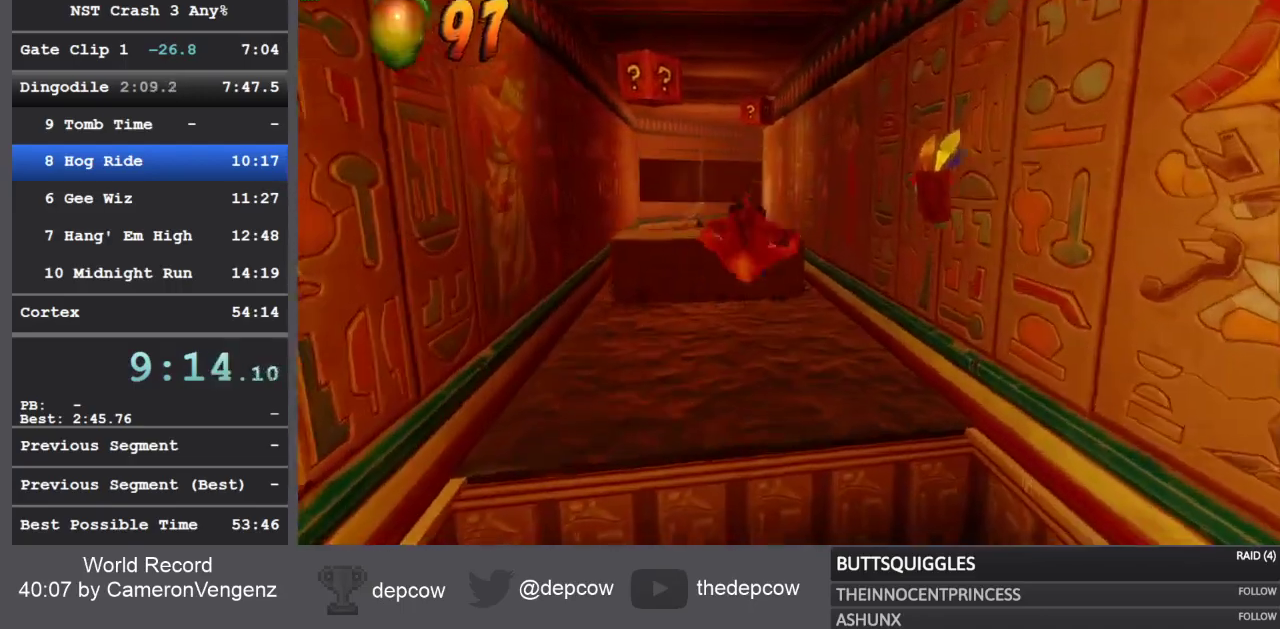
{"dt_ms": 500, "buttons": ["CROSS"], "left_stick": "up", "right_stick": "center", "events": [[150, "R1", "down"], [283, "CROSS", "down"], [300, "R1", "up"]]}
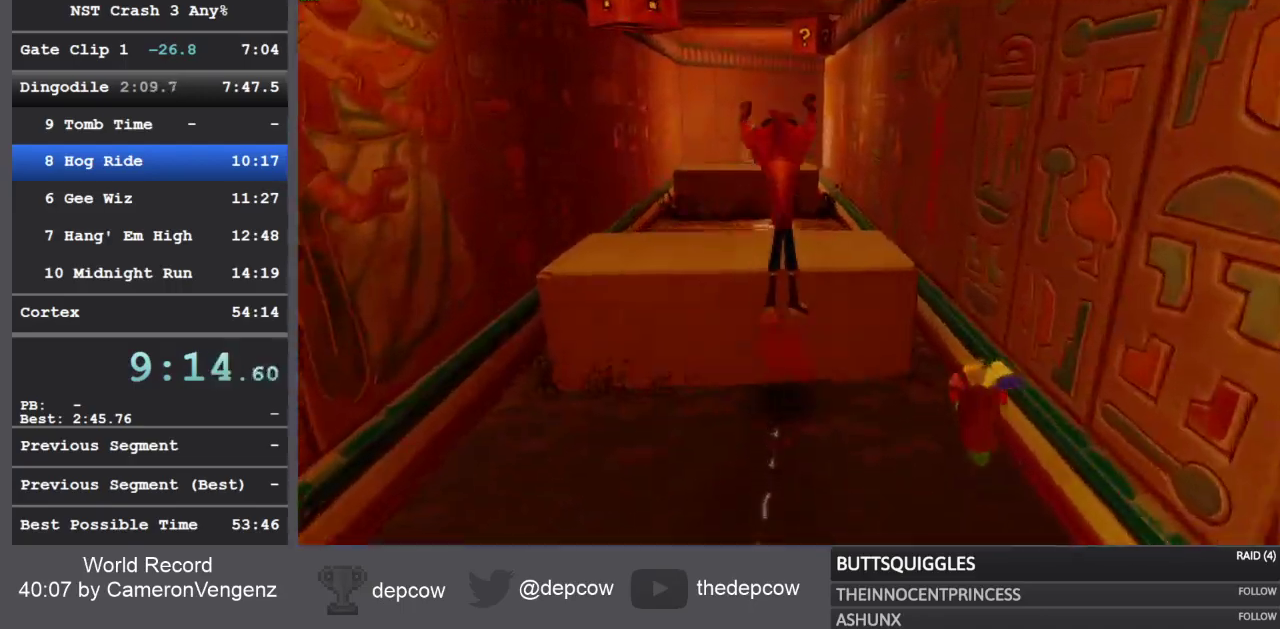
{"dt_ms": 500, "buttons": [], "left_stick": "up", "right_stick": "center", "events": [[167, "CROSS", "up"]]}
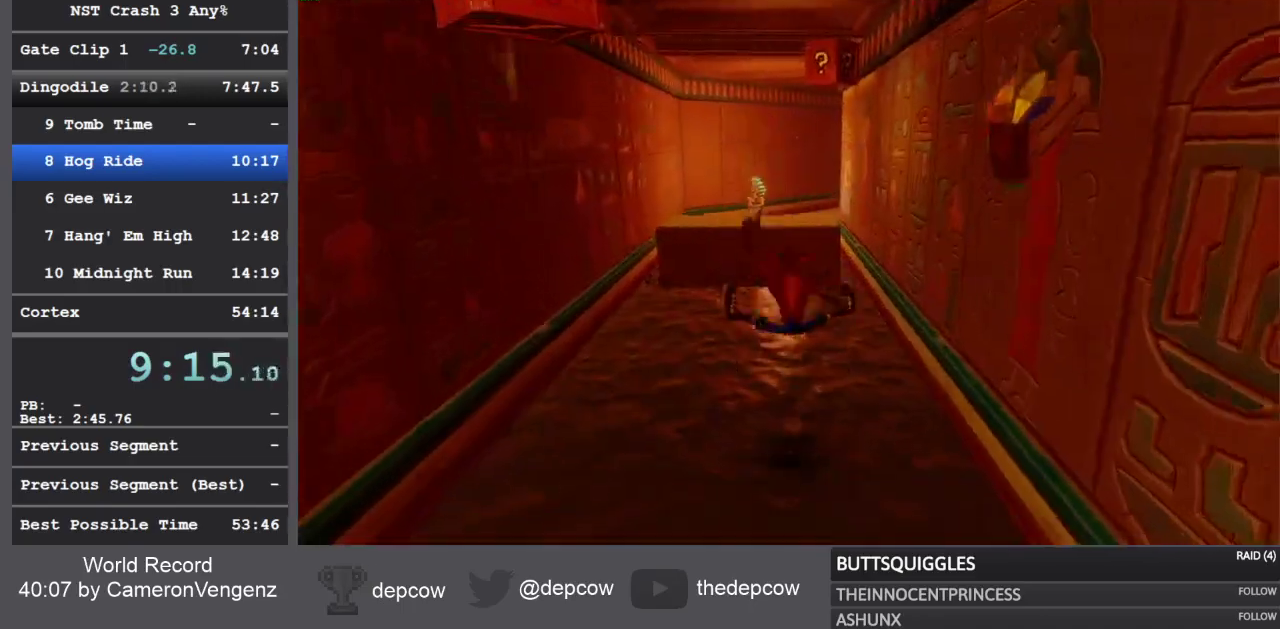
{"dt_ms": 500, "buttons": [], "left_stick": "up", "right_stick": "center", "events": [[383, "R1", "down"], [500, "R1", "up"]]}
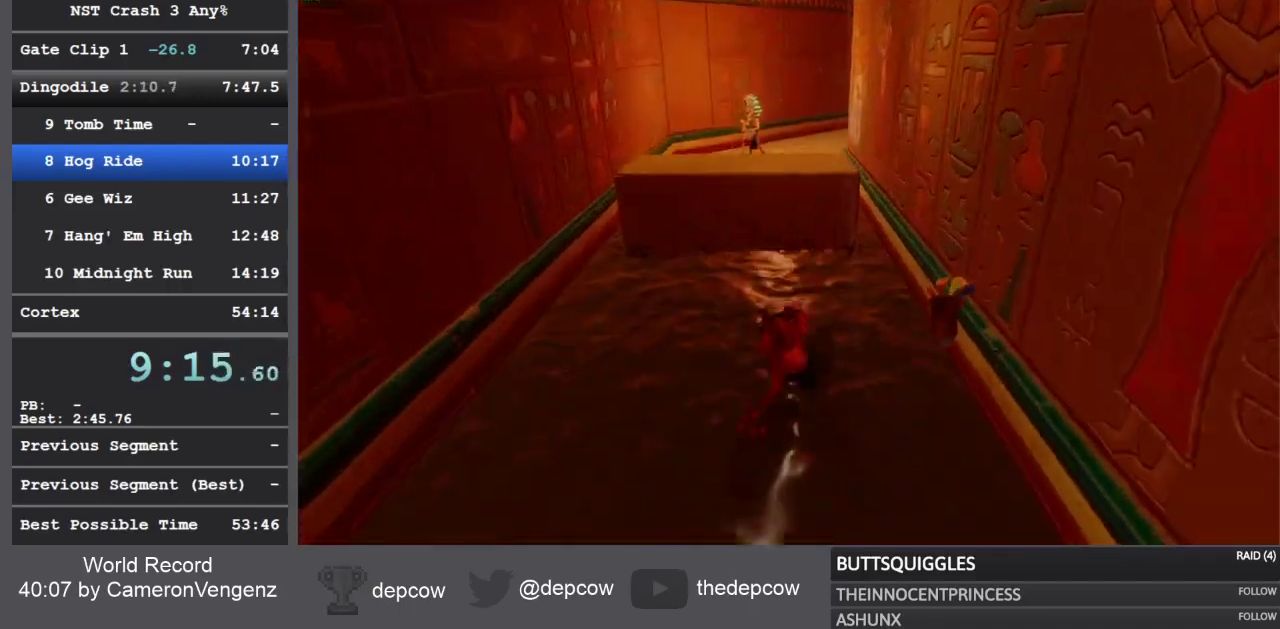
{"dt_ms": 1000, "buttons": ["R1"], "left_stick": "up", "right_stick": "center"}
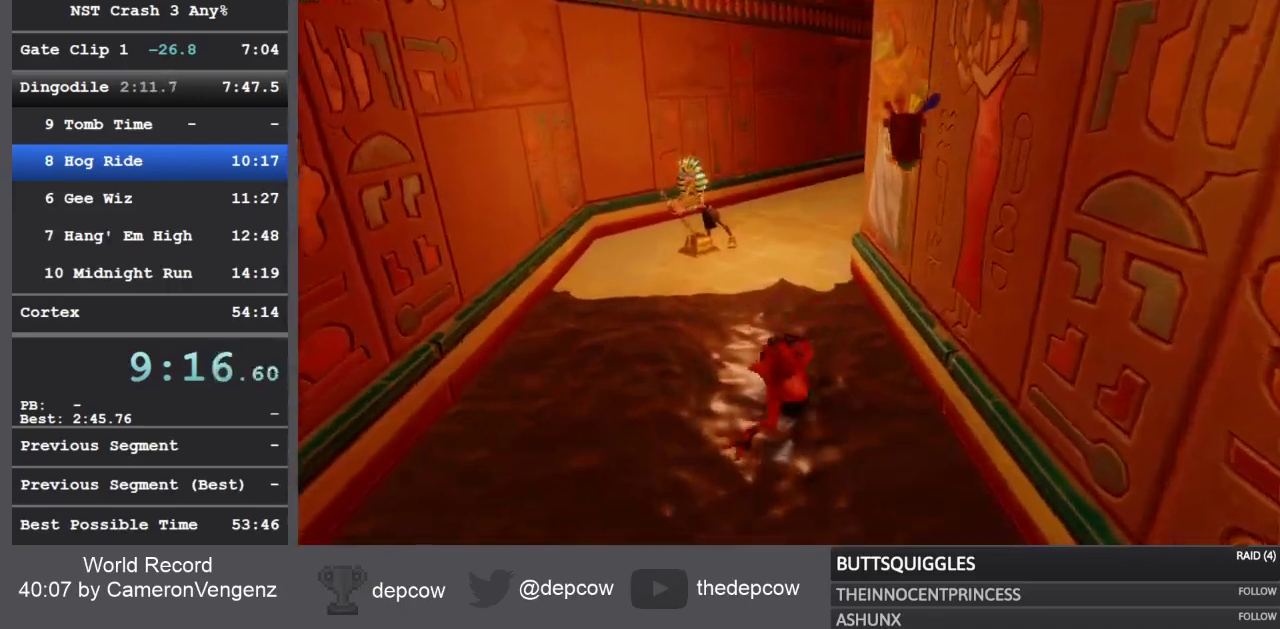
{"dt_ms": 500, "buttons": ["R1"], "left_stick": "up", "right_stick": "center", "events": [[33, "R1", "up"], [450, "R1", "down"]]}
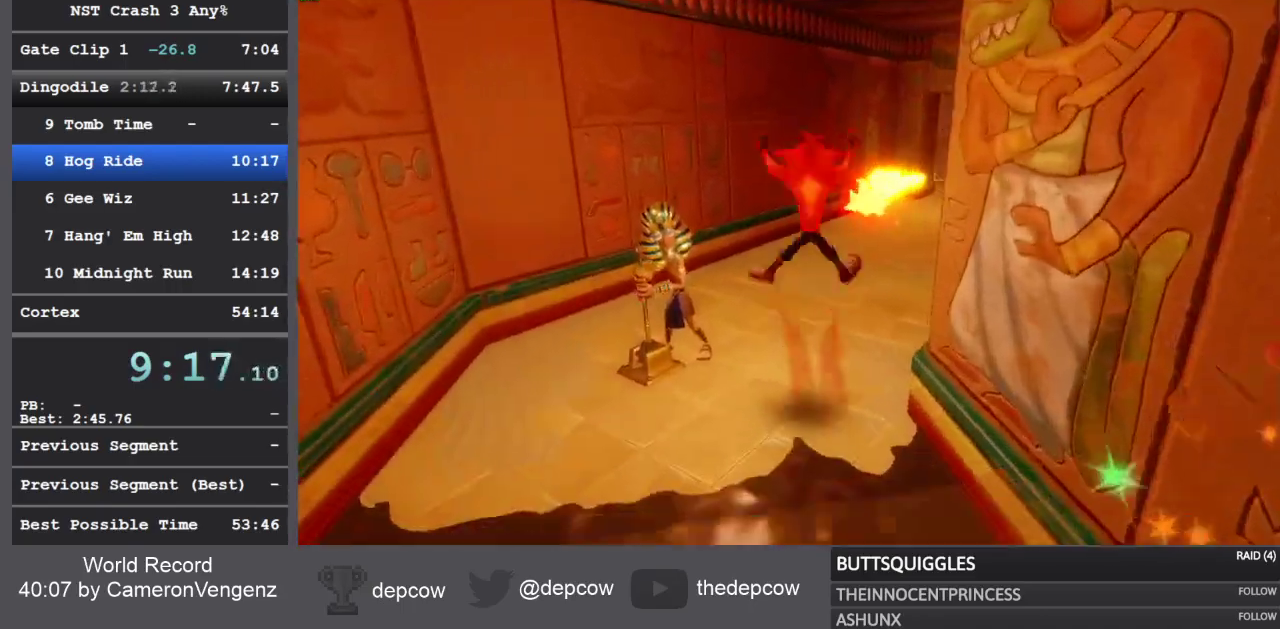
{"dt_ms": 500, "buttons": ["R1"], "left_stick": "up", "right_stick": "center", "events": [[100, "R1", "up"], [417, "R1", "down"]]}
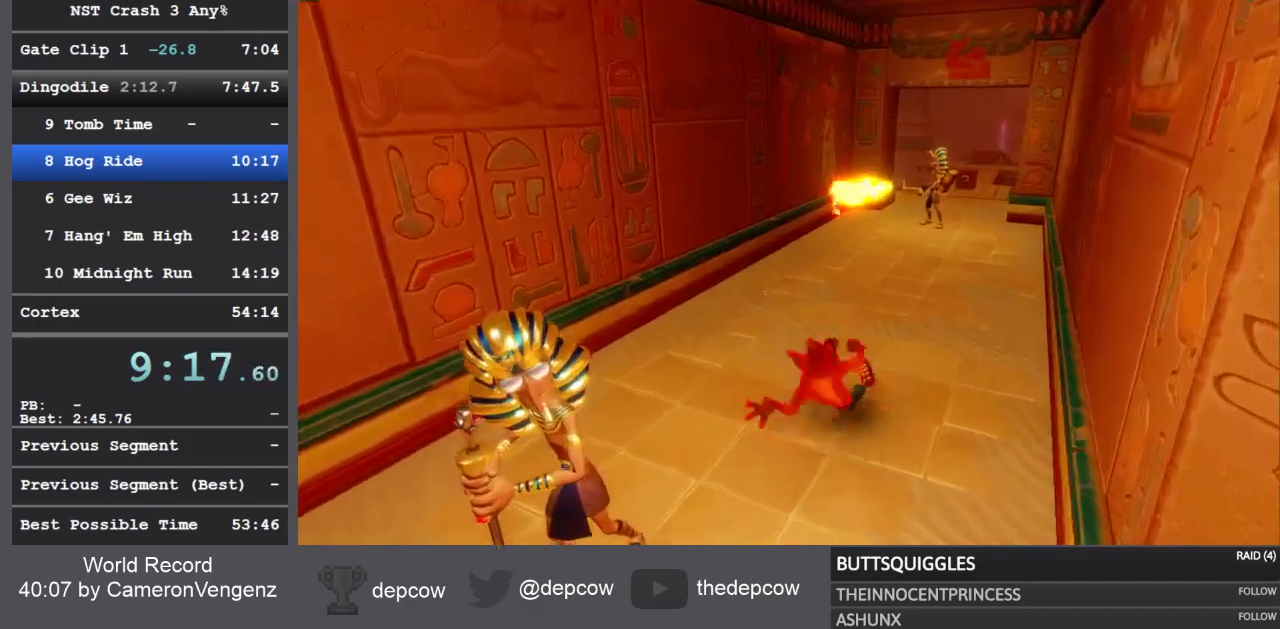
{"dt_ms": 500, "buttons": [], "left_stick": "up", "right_stick": "center", "events": [[83, "R1", "up"], [167, "SQUARE", "down"], [367, "SQUARE", "up"]]}
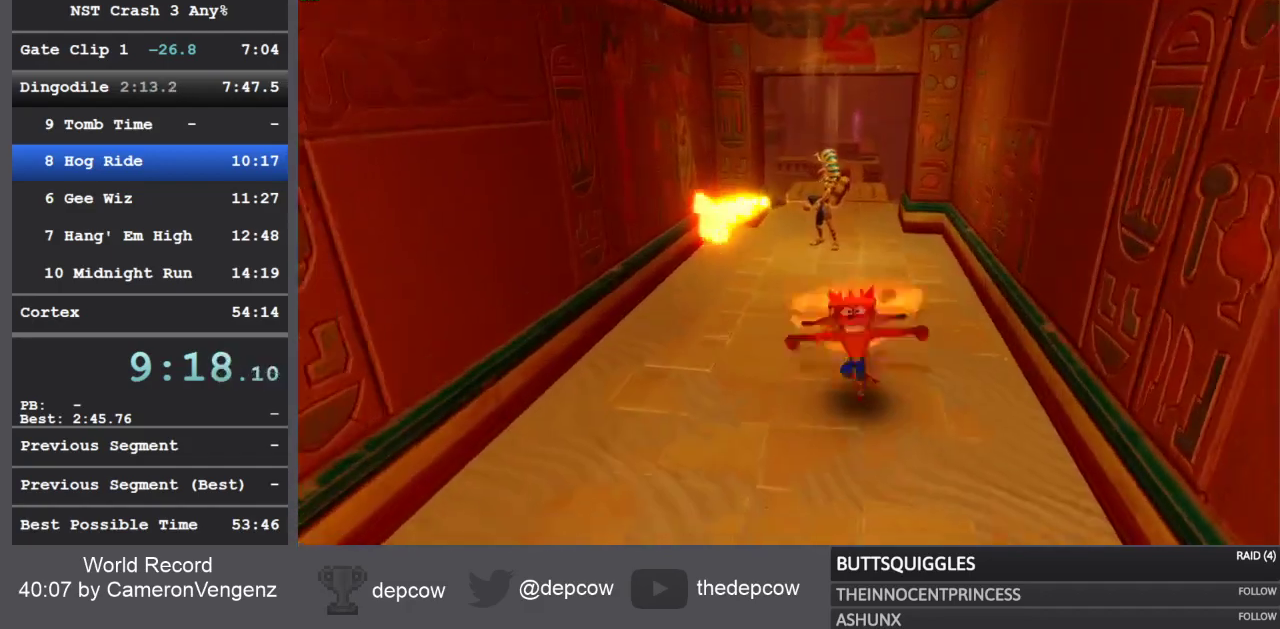
{"dt_ms": 500, "buttons": ["SQUARE"], "left_stick": "up", "right_stick": "center", "events": [[83, "R1", "down"], [283, "R1", "up"], [400, "SQUARE", "down"]]}
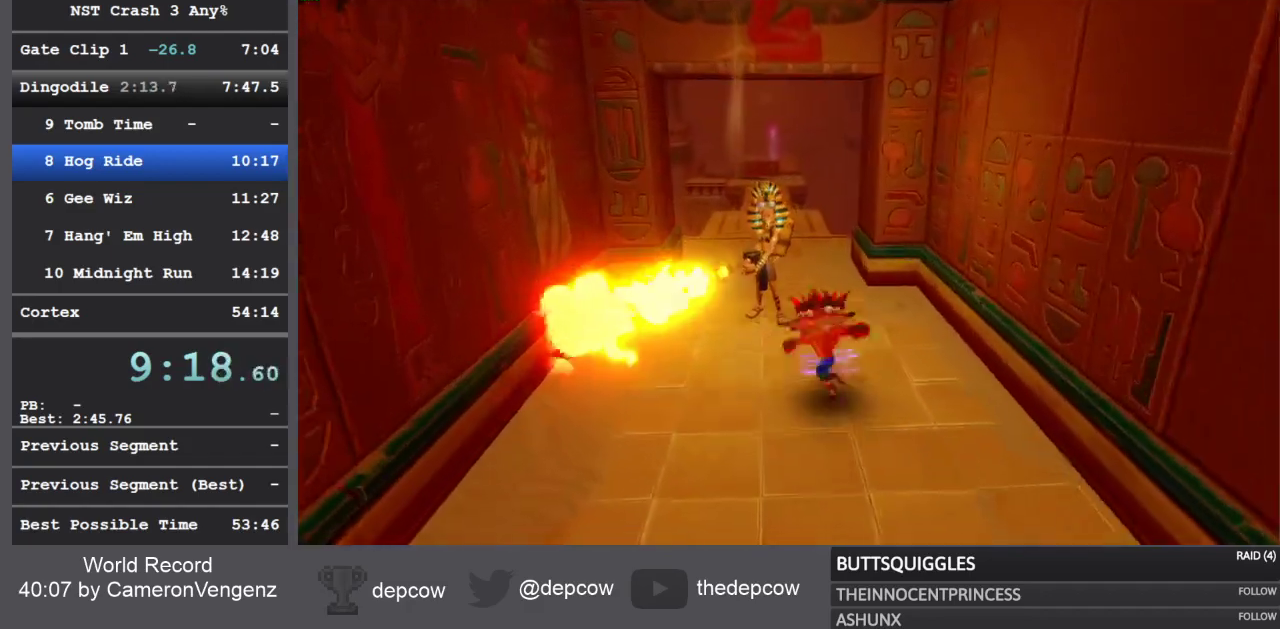
{"dt_ms": 500, "buttons": ["R1"], "left_stick": "up", "right_stick": "center", "events": [[217, "SQUARE", "up"], [350, "R1", "down"]]}
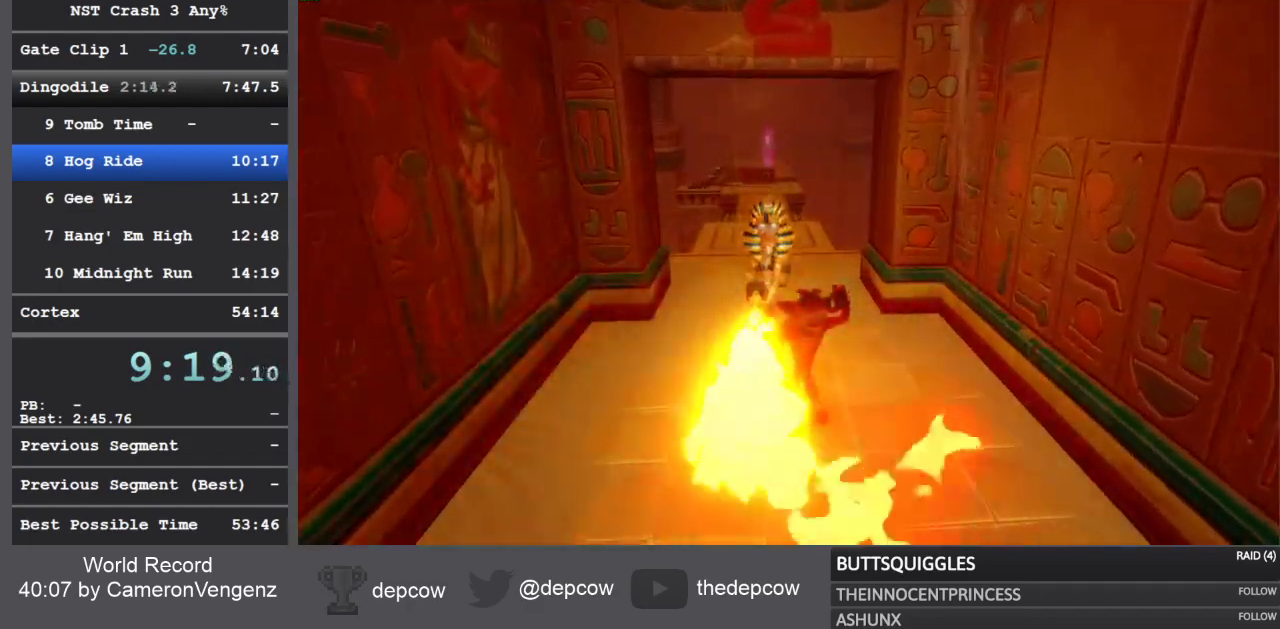
{"dt_ms": 500, "buttons": [], "left_stick": "up-right", "right_stick": "center", "events": [[33, "R1", "up"], [200, "left_stick", "up-right"]]}
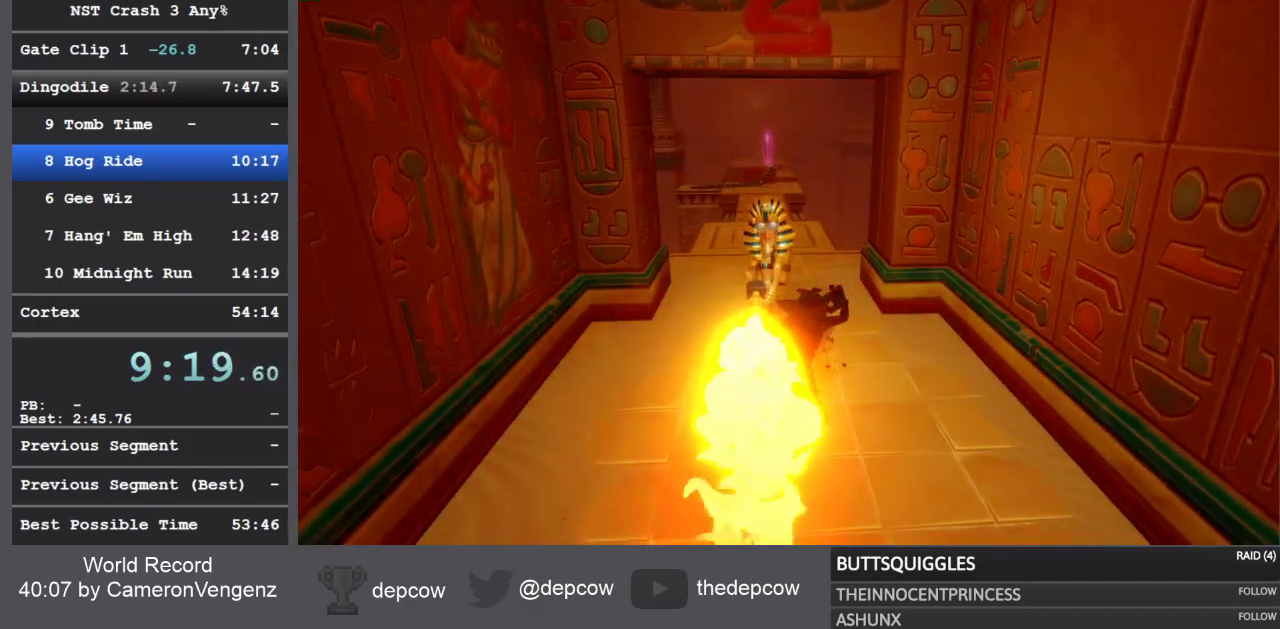
{"dt_ms": 500, "buttons": [], "left_stick": "up-right", "right_stick": "center", "events": []}
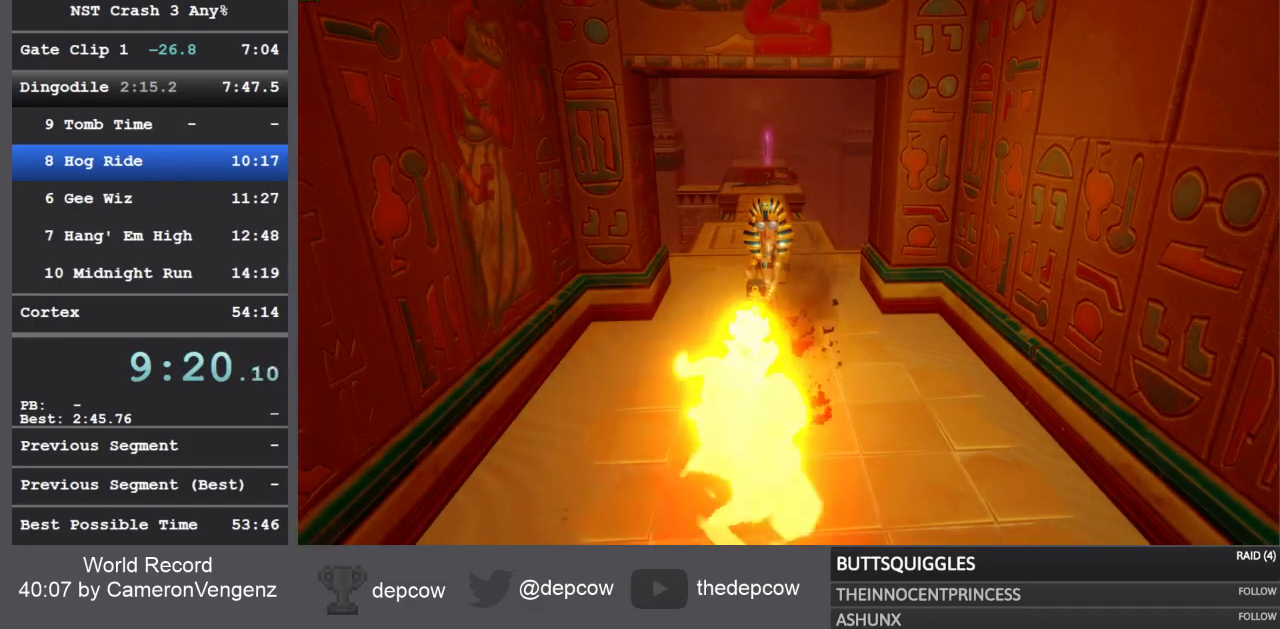
{"dt_ms": 500, "buttons": [], "left_stick": "up-right", "right_stick": "center", "events": []}
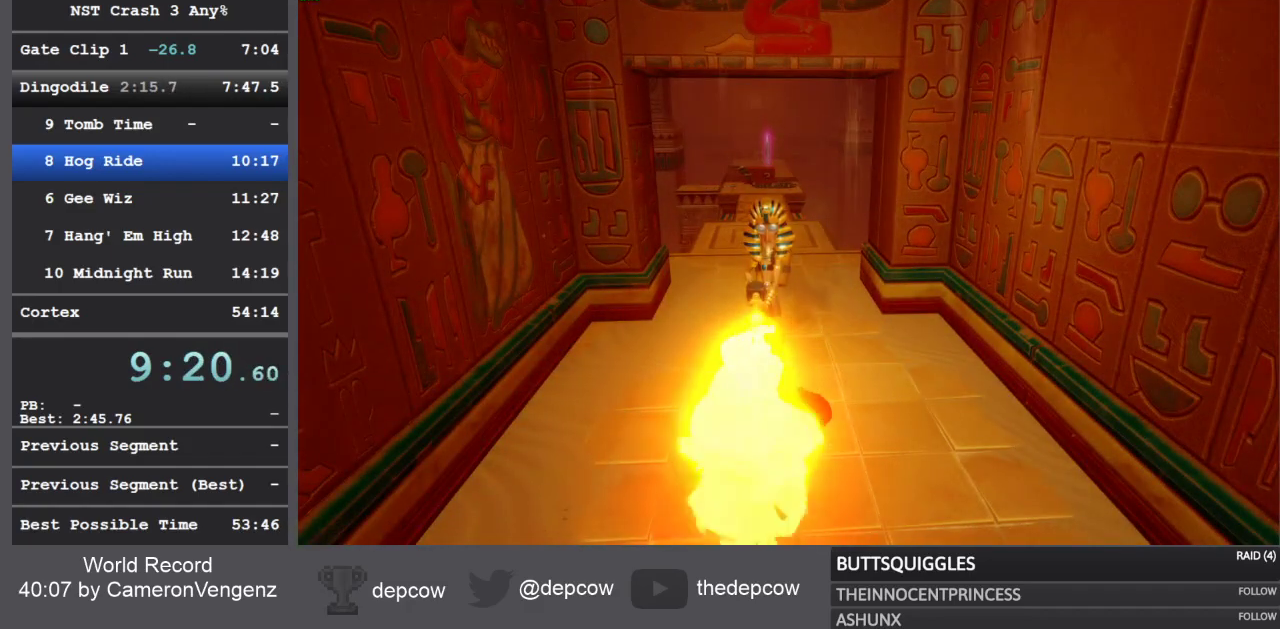
{"dt_ms": 500, "buttons": [], "left_stick": "up-right", "right_stick": "center", "events": []}
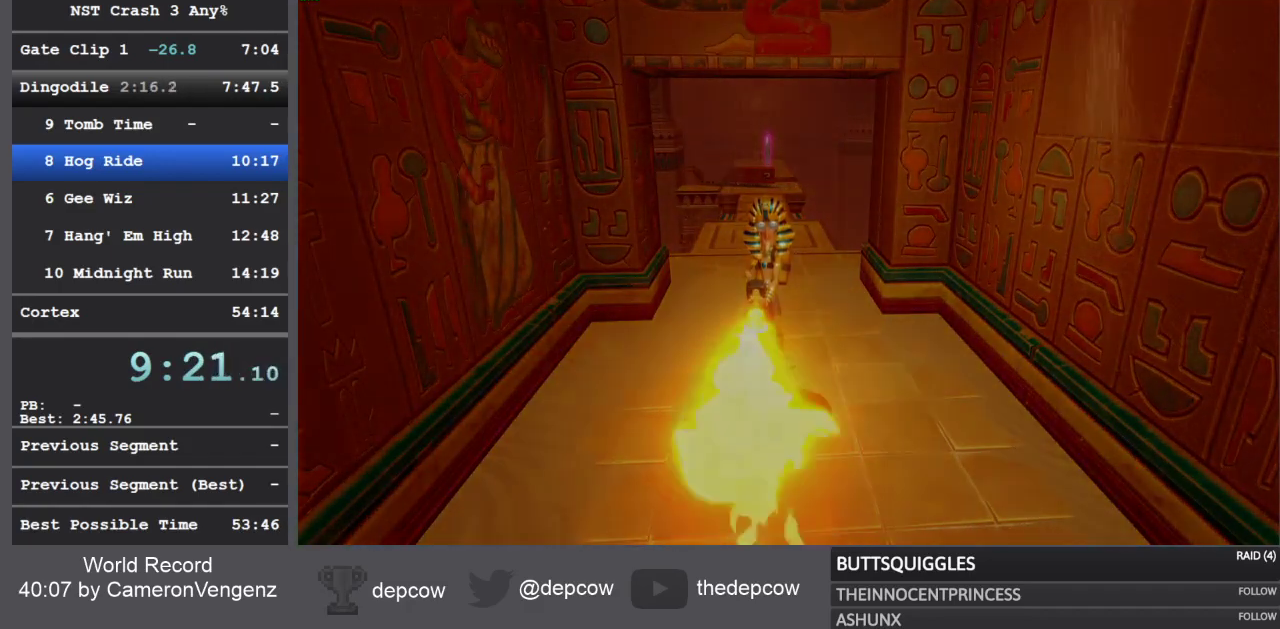
{"dt_ms": 500, "buttons": [], "left_stick": "up-right", "right_stick": "center", "events": []}